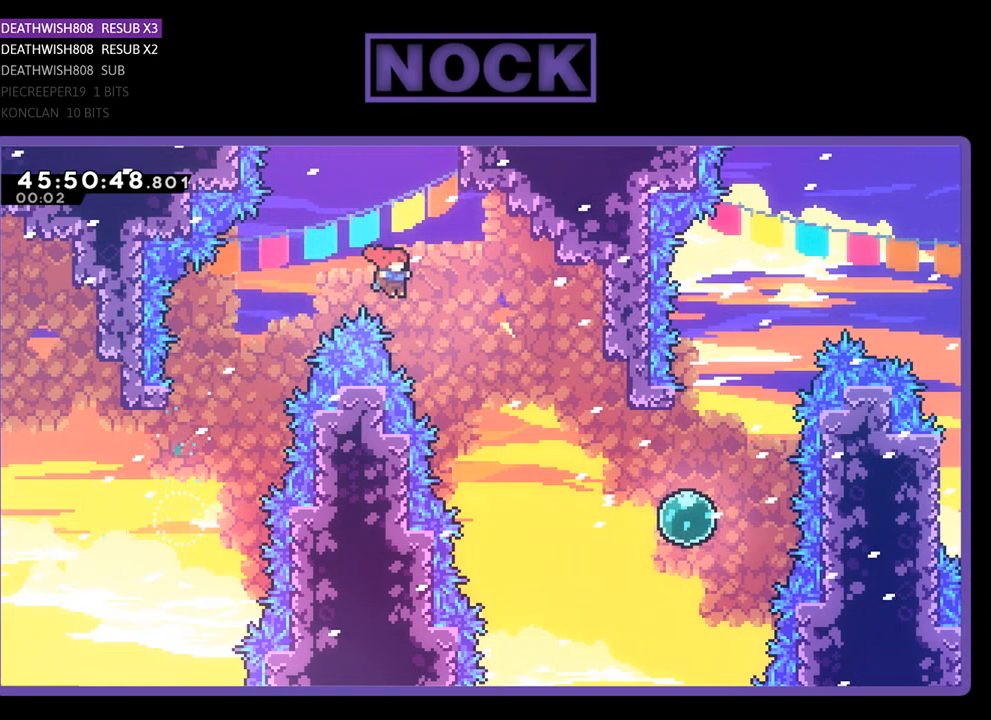
Gameplay with a controller (PlayStation layout); each line is a JSON object with the inputs held at the frame after it. "events" lists button and stick changes between this image and that frame as [ms after this image, input, new state], when the widget could be followed in between. Not read: left_stick right_stick.
{"buttons": ["CIRCLE", "R2", "DPAD_RIGHT"], "events": [[200, "CROSS", "up"], [467, "CIRCLE", "down"]]}
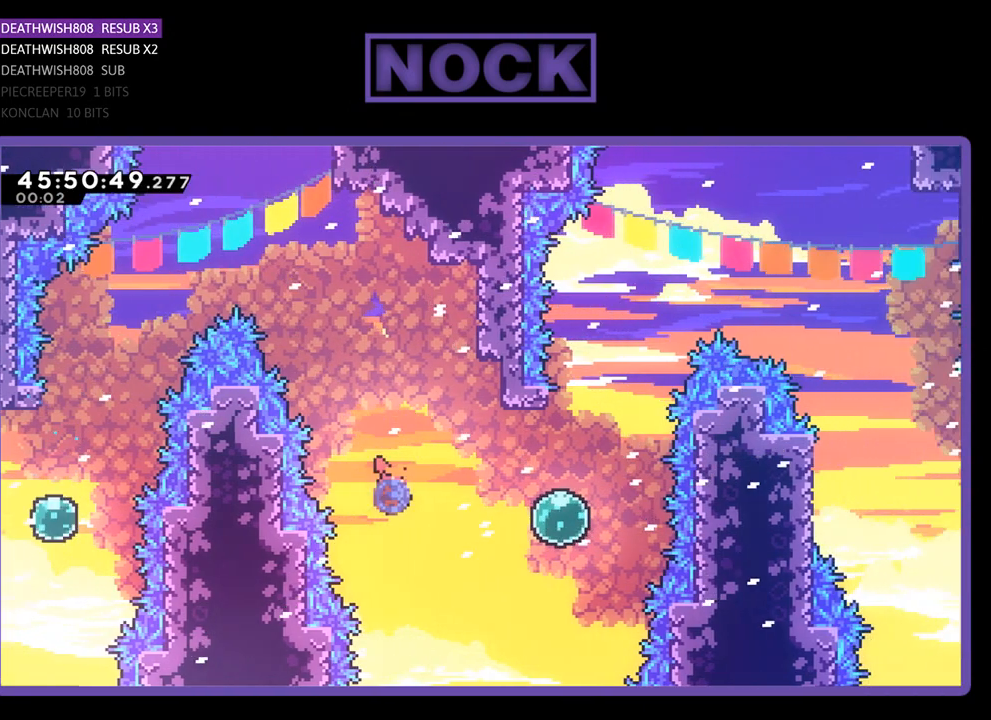
{"buttons": ["R2", "DPAD_UP"], "events": [[333, "CIRCLE", "up"], [367, "DPAD_UP", "down"], [433, "DPAD_RIGHT", "up"]]}
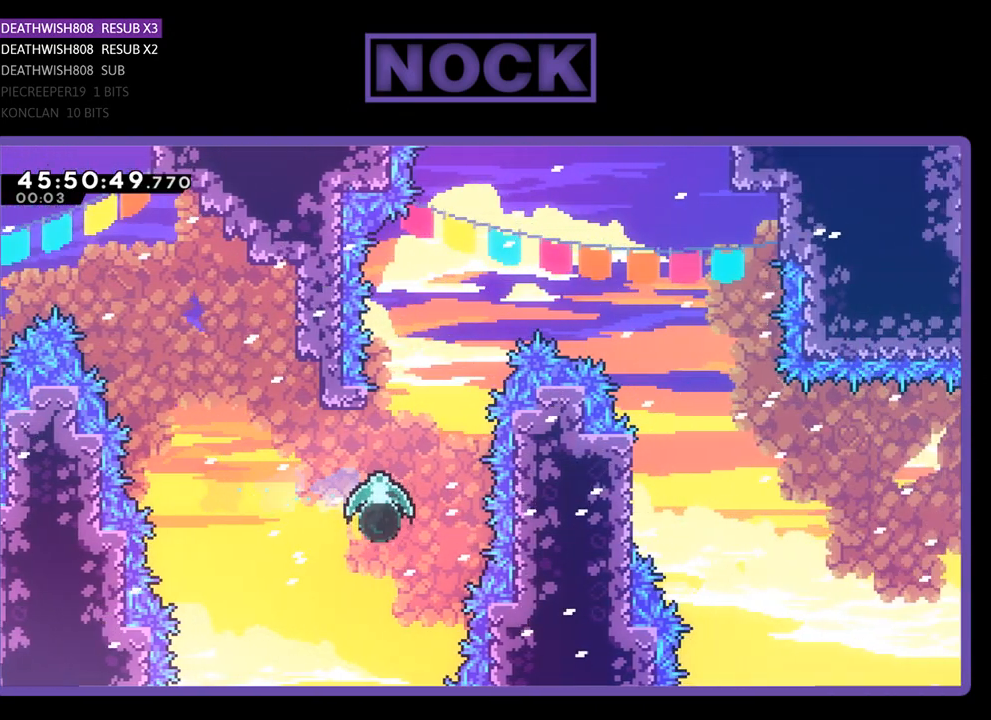
{"buttons": ["CROSS", "R2", "DPAD_RIGHT"], "events": [[233, "CROSS", "down"], [233, "DPAD_RIGHT", "down"], [433, "DPAD_UP", "up"]]}
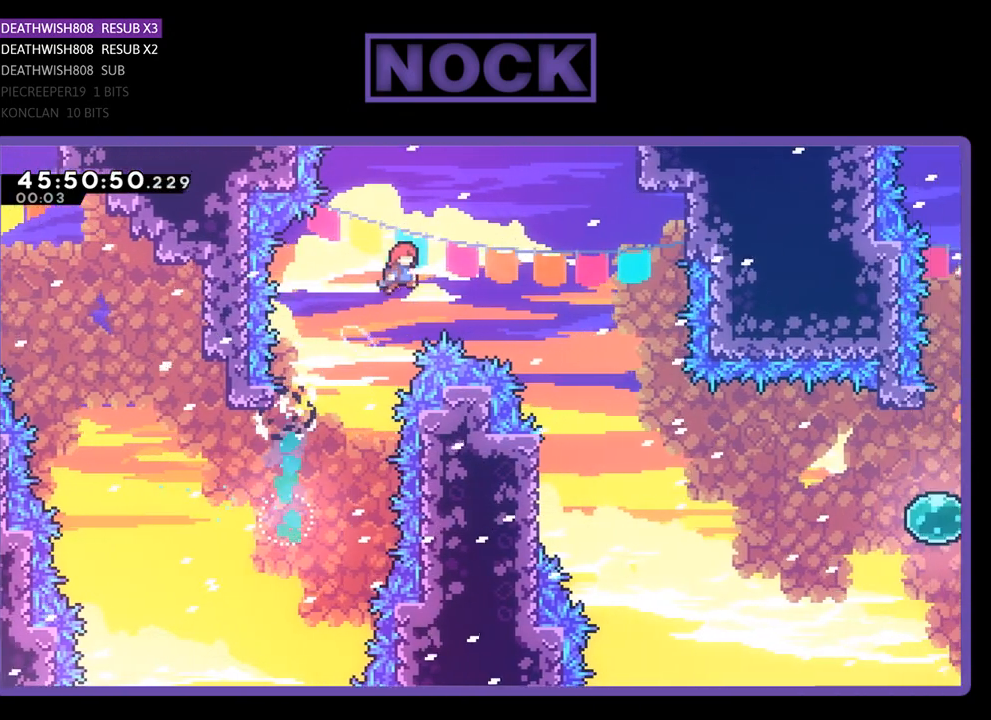
{"buttons": ["CROSS", "R2", "DPAD_RIGHT"], "events": []}
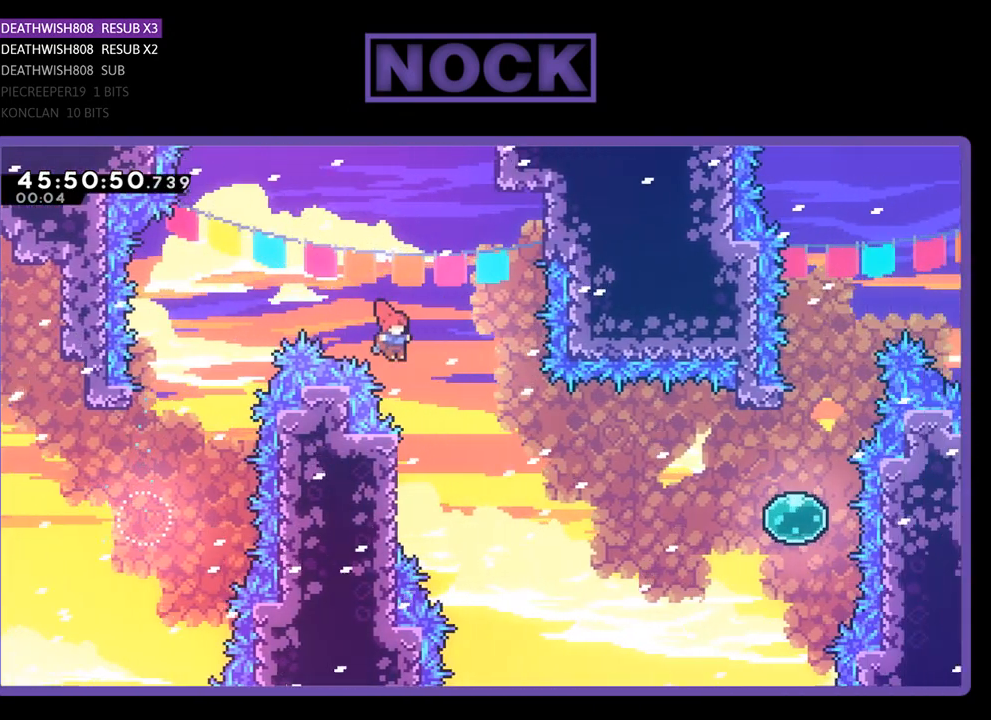
{"buttons": ["R2", "DPAD_UP", "DPAD_LEFT"], "events": [[33, "DPAD_RIGHT", "up"], [33, "DPAD_UP", "down"], [67, "CROSS", "up"], [67, "DPAD_LEFT", "down"]]}
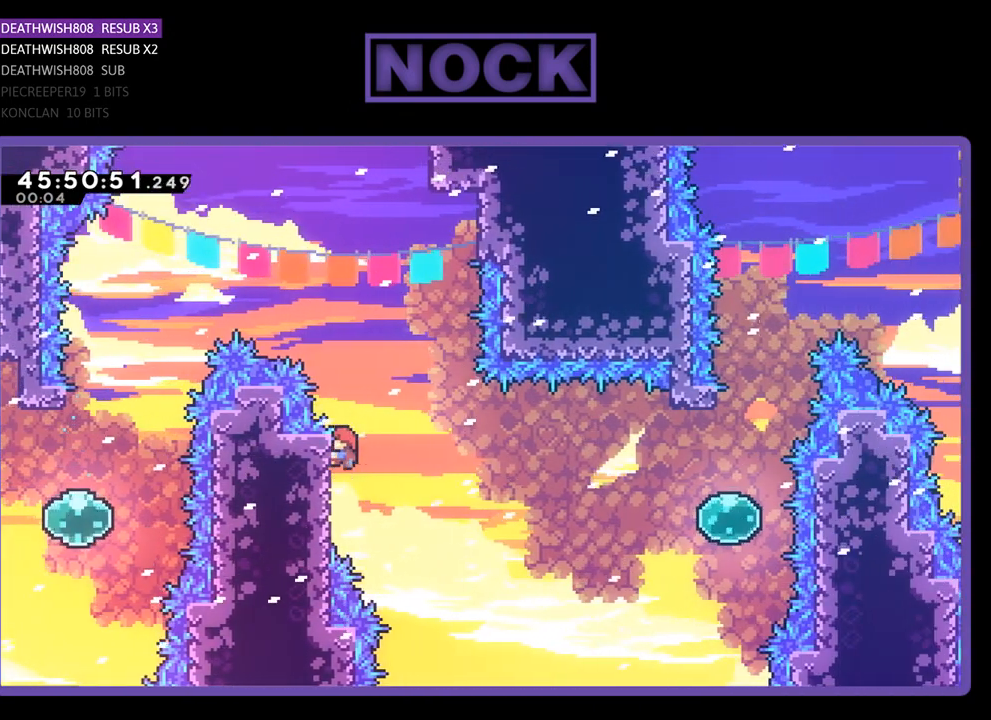
{"buttons": ["R2", "DPAD_DOWN"], "events": [[33, "DPAD_LEFT", "up"], [33, "DPAD_UP", "up"], [233, "DPAD_DOWN", "down"]]}
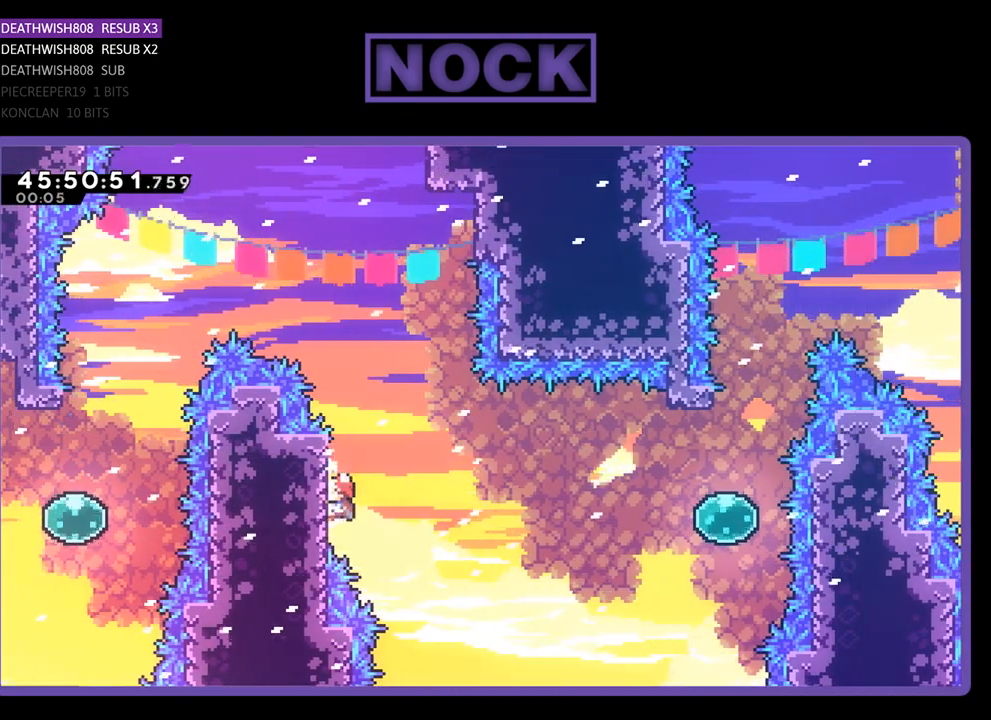
{"buttons": ["CROSS", "R2", "DPAD_RIGHT"], "events": [[33, "DPAD_DOWN", "up"], [200, "DPAD_RIGHT", "down"], [400, "CROSS", "down"]]}
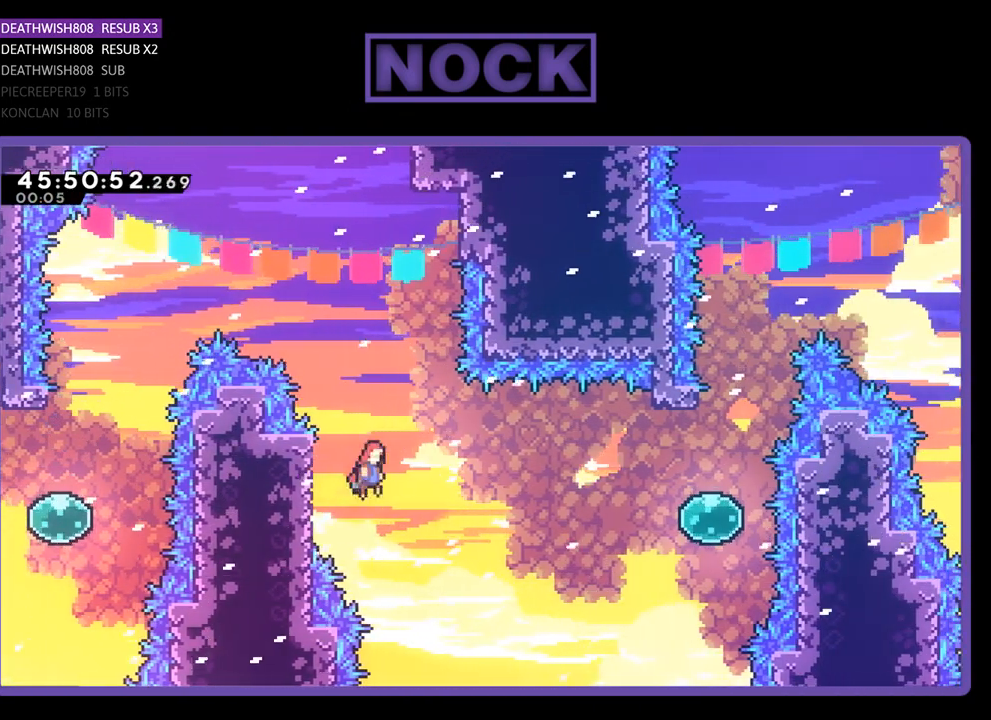
{"buttons": ["CROSS", "R2", "DPAD_UP", "DPAD_RIGHT"], "events": [[267, "DPAD_UP", "down"]]}
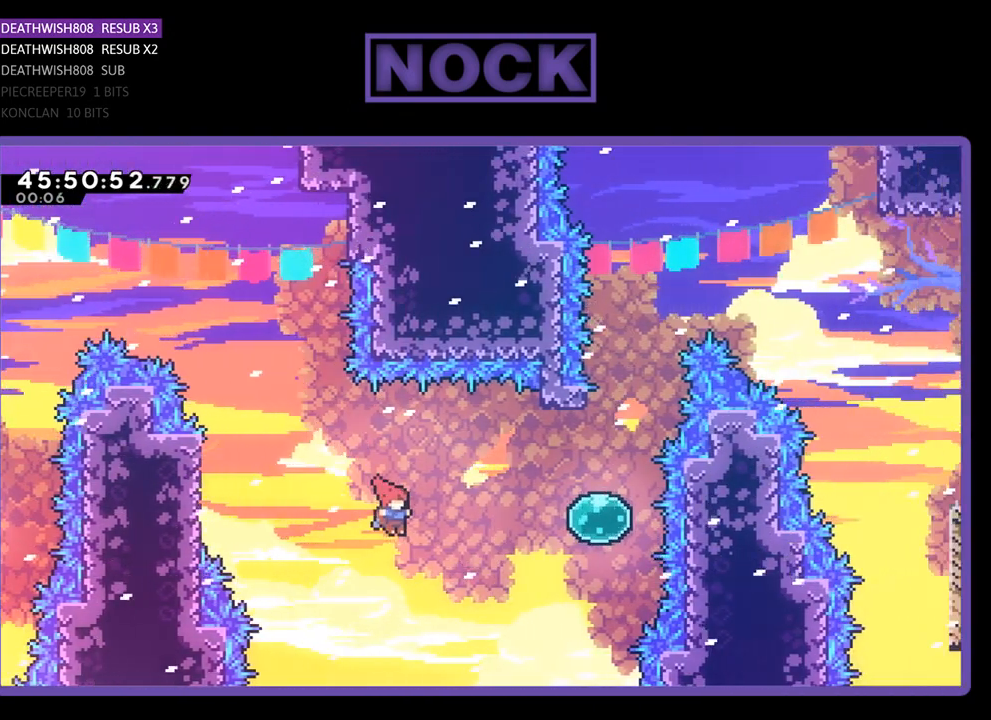
{"buttons": ["CIRCLE", "R2", "DPAD_UP", "DPAD_RIGHT"], "events": [[33, "CROSS", "up"], [200, "CIRCLE", "down"]]}
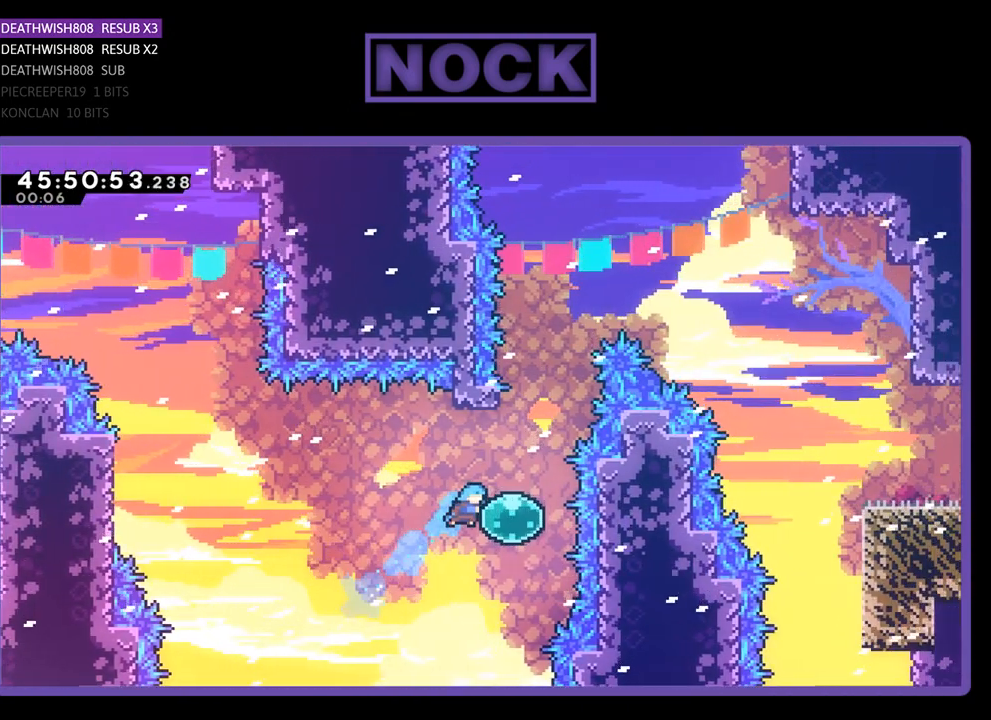
{"buttons": ["CROSS", "R2", "DPAD_UP", "DPAD_RIGHT"], "events": [[133, "CIRCLE", "up"], [200, "DPAD_RIGHT", "up"], [367, "DPAD_RIGHT", "down"], [467, "CROSS", "down"]]}
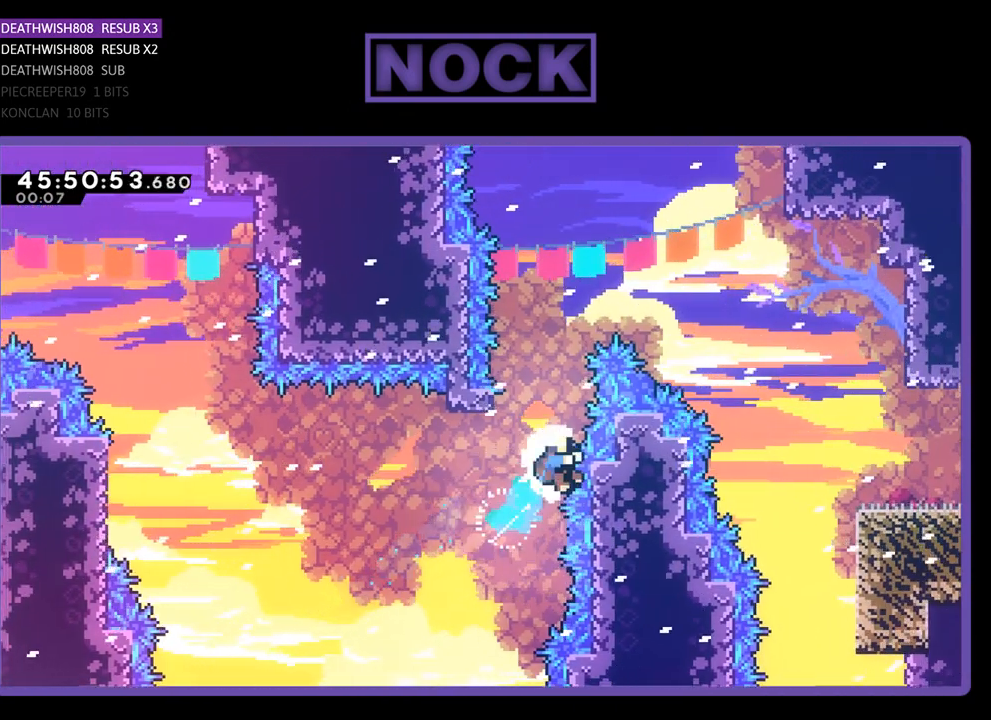
{"buttons": [], "events": [[300, "DPAD_RIGHT", "up"], [367, "DPAD_UP", "up"], [400, "R2", "up"], [433, "CROSS", "up"]]}
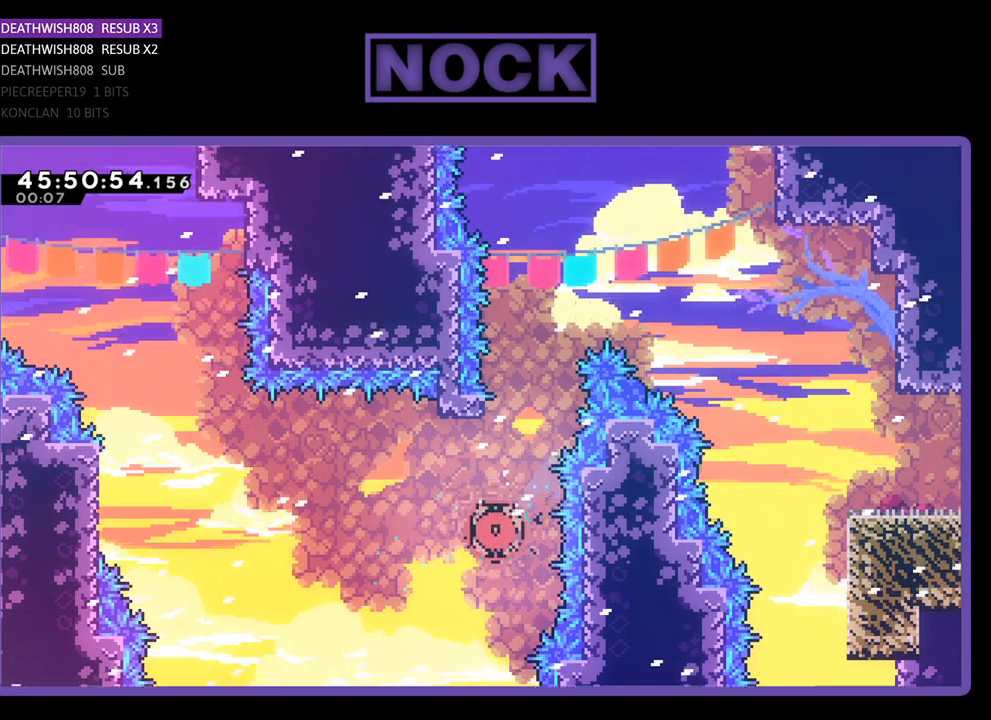
{"buttons": [], "events": []}
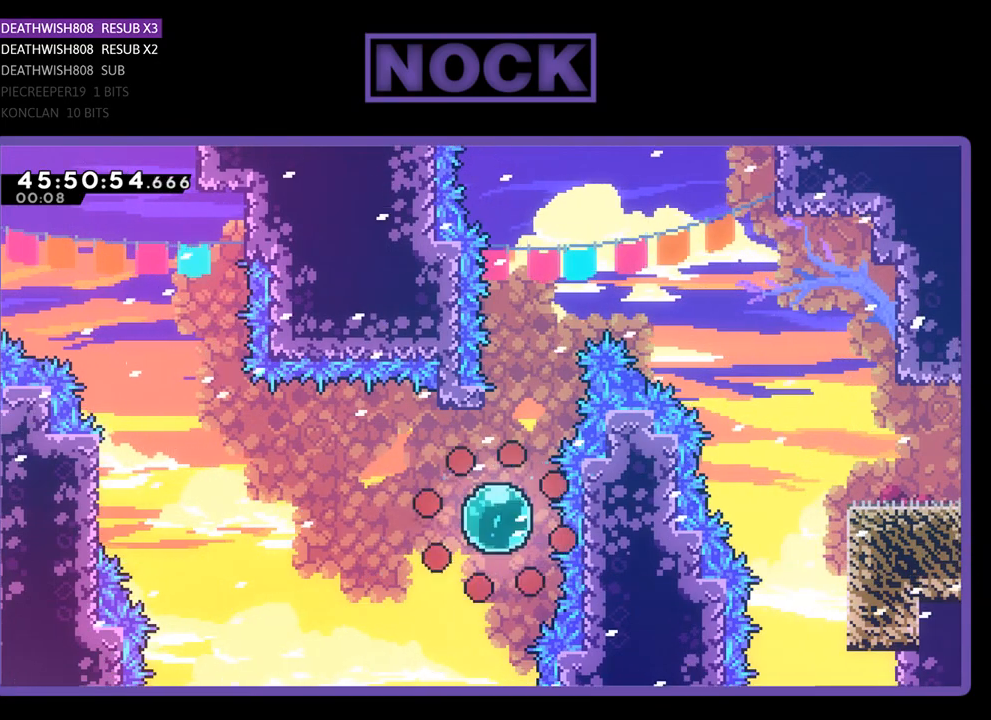
{"buttons": ["R2"], "events": [[367, "R2", "down"]]}
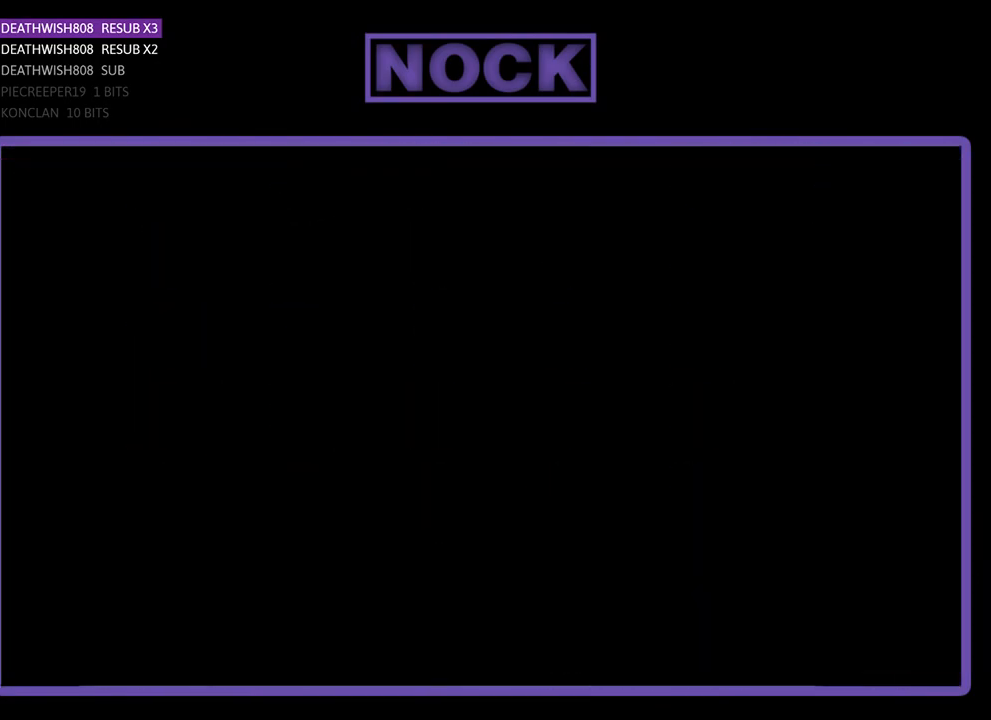
{"buttons": ["R2", "DPAD_RIGHT"], "events": [[167, "DPAD_RIGHT", "down"]]}
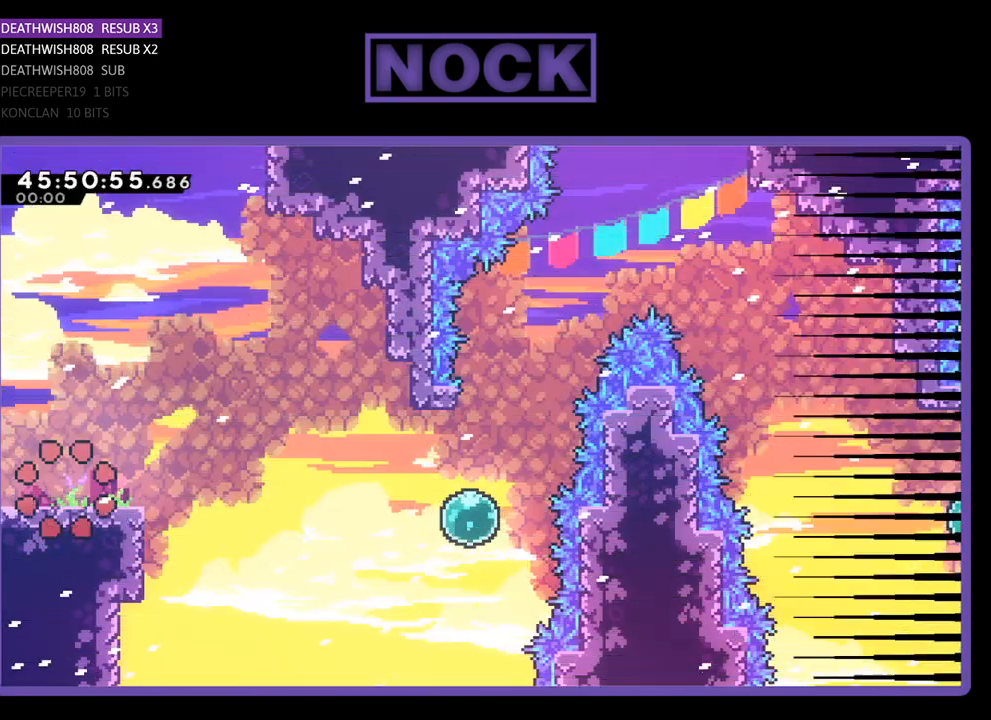
{"buttons": ["R2", "DPAD_RIGHT"], "events": []}
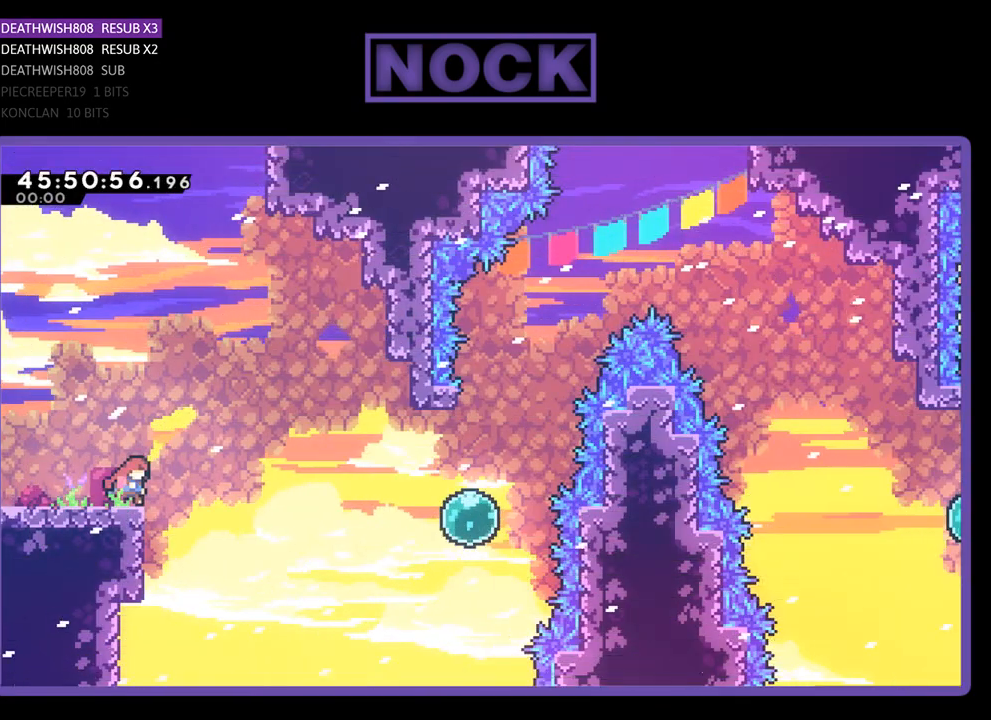
{"buttons": ["R2", "DPAD_RIGHT"], "events": [[33, "CROSS", "down"], [333, "CROSS", "up"]]}
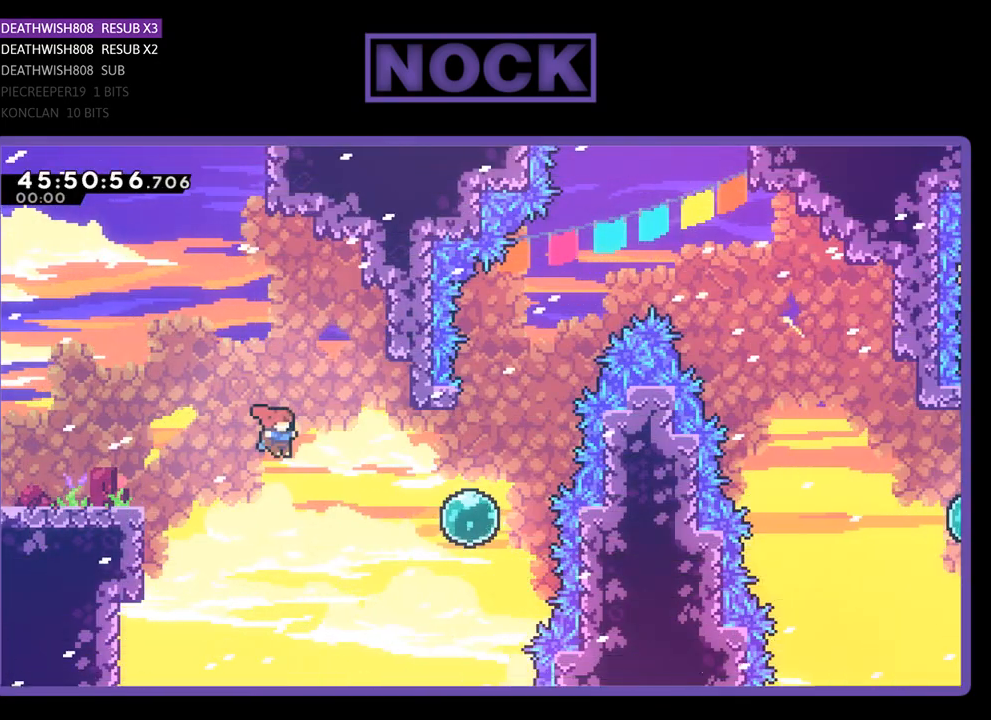
{"buttons": ["R2", "DPAD_UP"], "events": [[167, "CIRCLE", "down"], [400, "DPAD_UP", "down"], [433, "CIRCLE", "up"], [467, "DPAD_RIGHT", "up"]]}
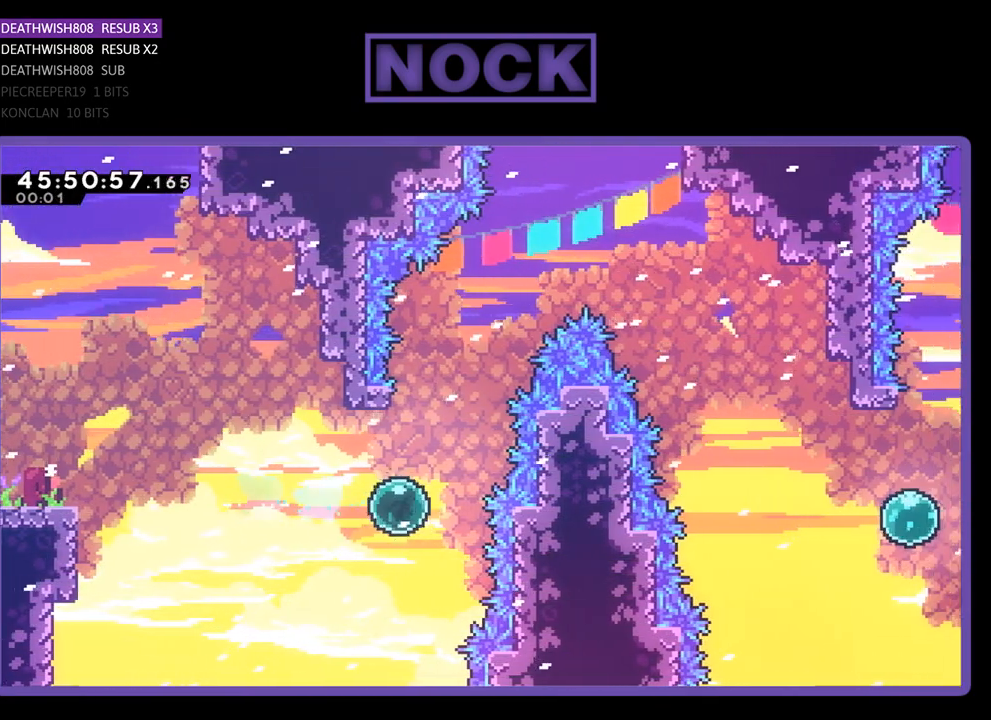
{"buttons": ["CROSS", "R2", "DPAD_UP", "DPAD_RIGHT"], "events": [[333, "CROSS", "down"], [500, "DPAD_RIGHT", "down"]]}
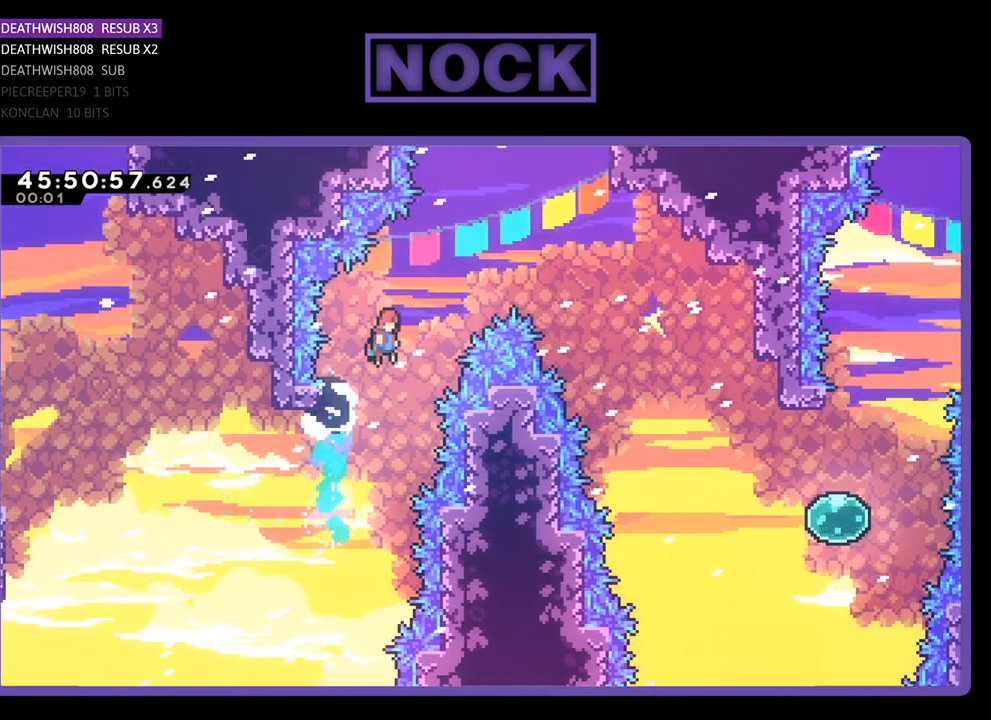
{"buttons": ["CROSS", "R2", "DPAD_RIGHT"], "events": [[133, "DPAD_UP", "up"]]}
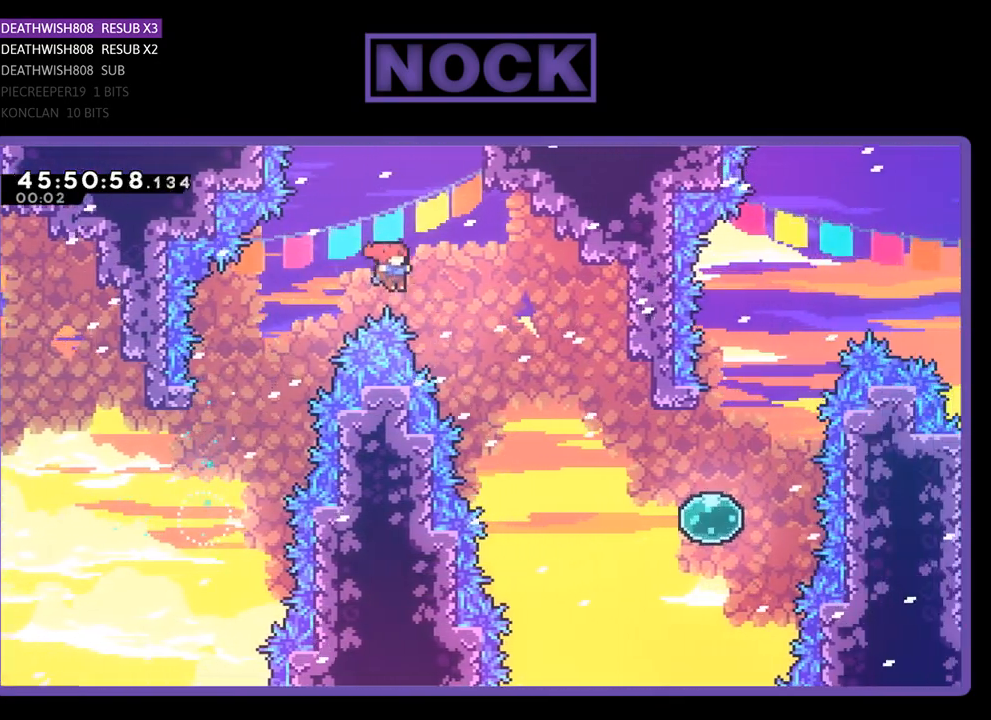
{"buttons": ["R2", "DPAD_RIGHT"], "events": [[300, "CROSS", "up"]]}
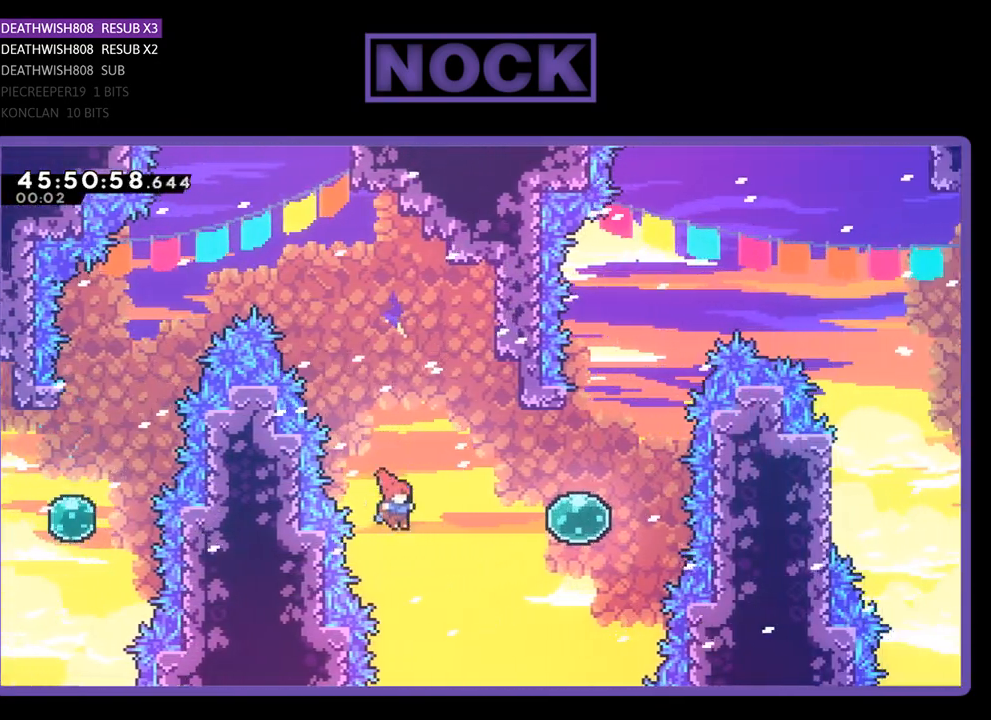
{"buttons": ["R2", "DPAD_UP", "DPAD_RIGHT"], "events": [[33, "CIRCLE", "down"], [433, "CIRCLE", "up"], [433, "DPAD_UP", "down"]]}
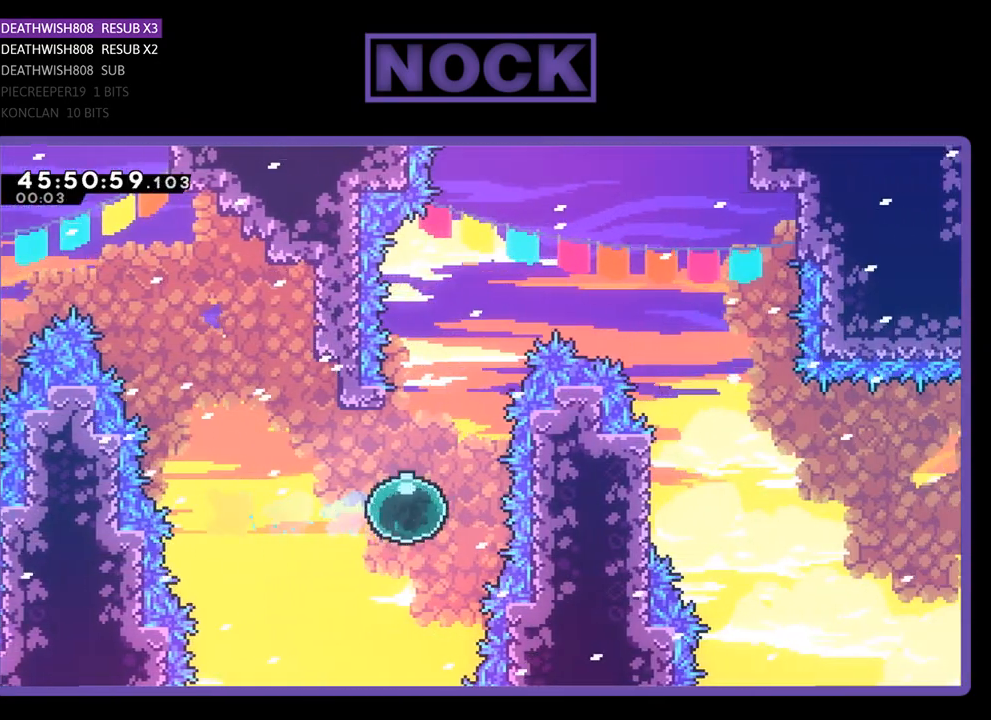
{"buttons": ["CROSS", "R2", "DPAD_UP", "DPAD_RIGHT"], "events": [[33, "DPAD_RIGHT", "up"], [267, "CROSS", "down"], [433, "DPAD_RIGHT", "down"]]}
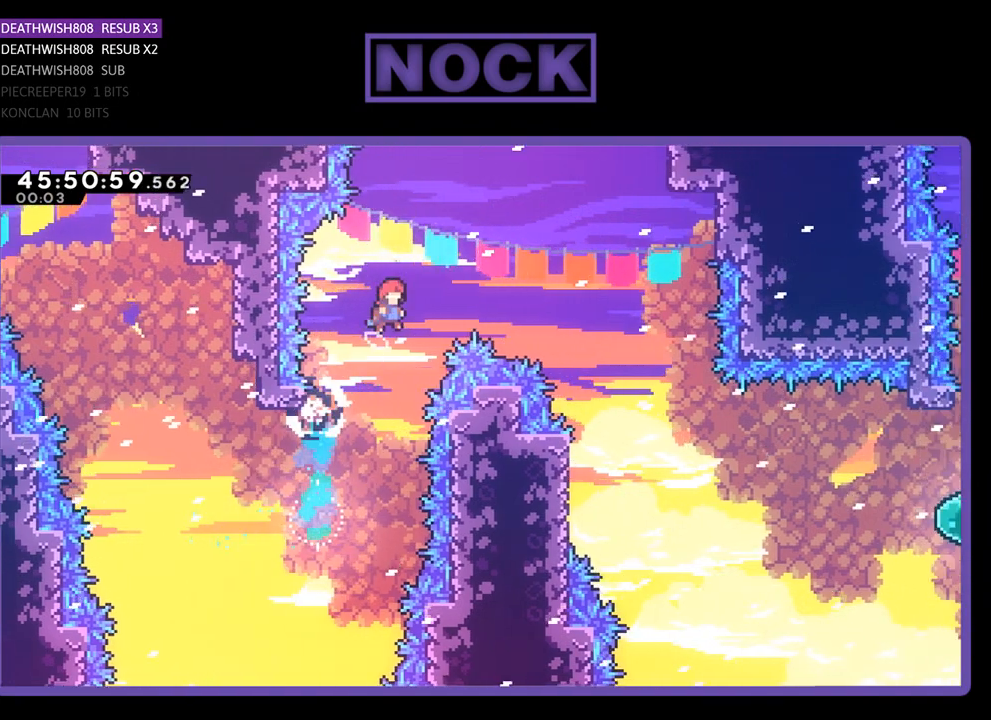
{"buttons": ["CROSS", "R2", "DPAD_RIGHT"], "events": [[33, "DPAD_UP", "up"]]}
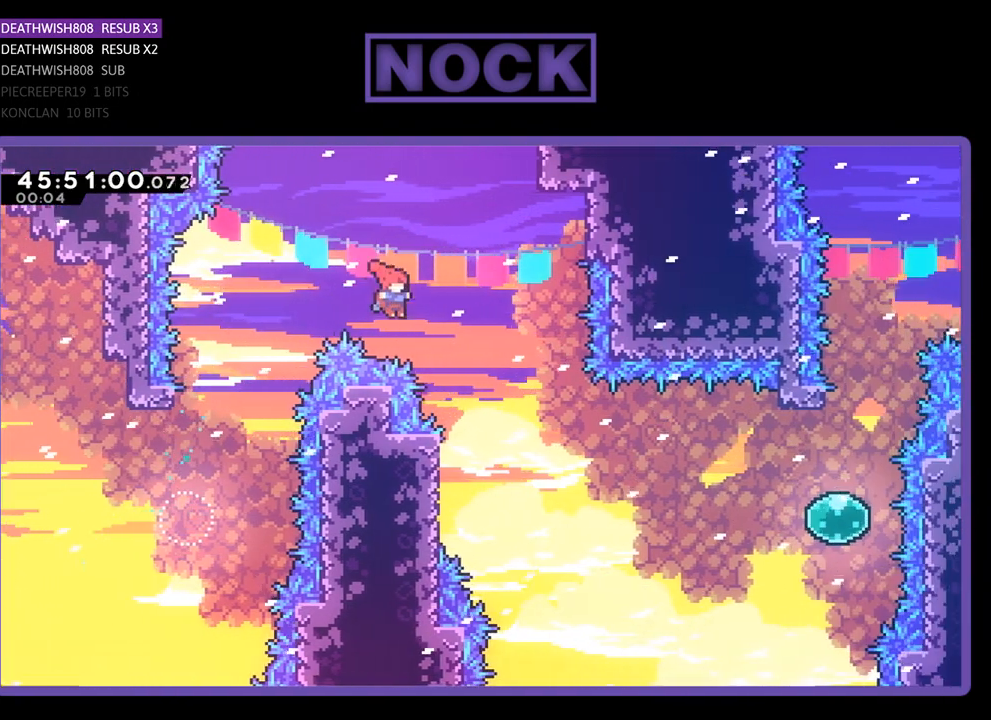
{"buttons": ["R2", "DPAD_UP", "DPAD_LEFT"], "events": [[167, "DPAD_RIGHT", "up"], [167, "DPAD_UP", "down"], [200, "DPAD_LEFT", "down"], [233, "CROSS", "up"]]}
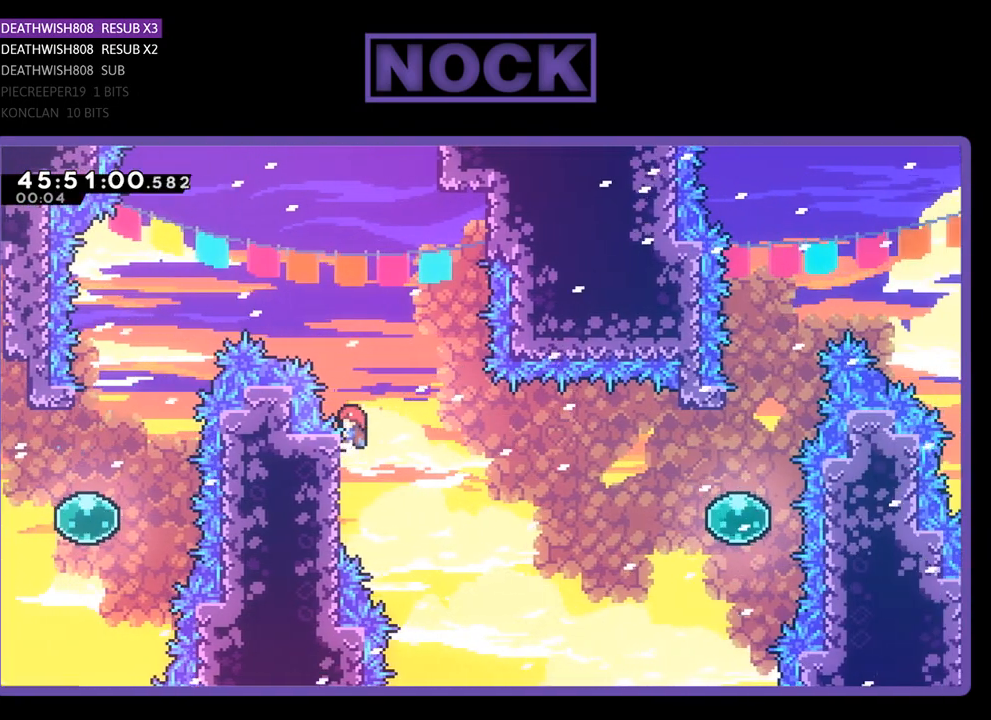
{"buttons": ["R2", "DPAD_DOWN", "DPAD_RIGHT"], "events": [[100, "DPAD_UP", "up"], [167, "DPAD_LEFT", "up"], [233, "DPAD_DOWN", "down"], [500, "DPAD_RIGHT", "down"]]}
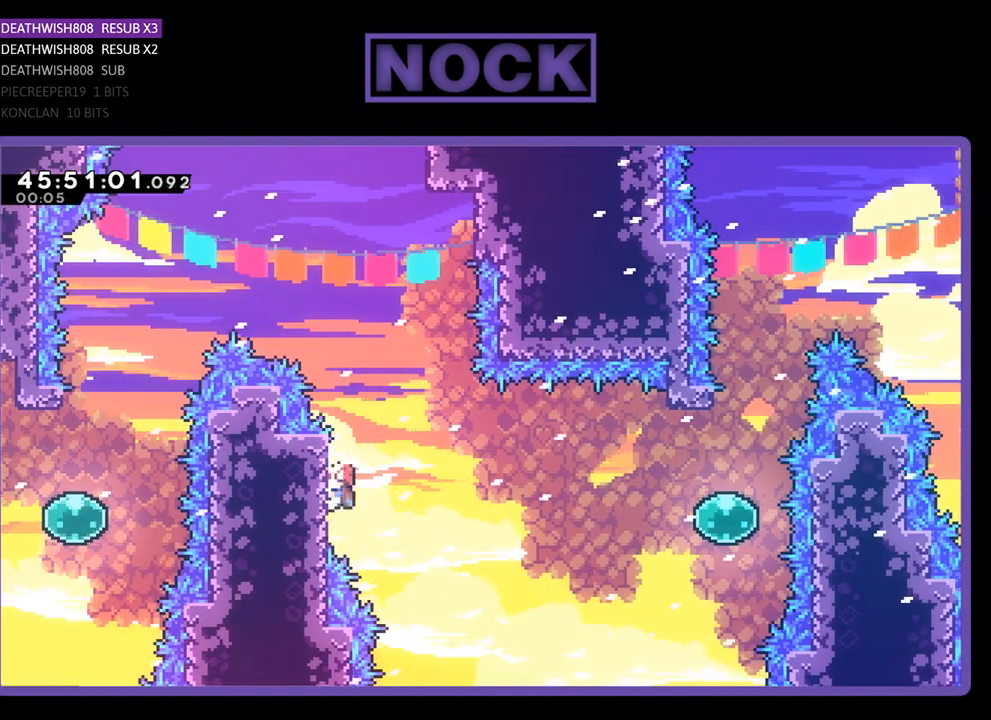
{"buttons": ["CROSS", "R2", "DPAD_RIGHT"], "events": [[133, "DPAD_DOWN", "up"], [200, "CROSS", "down"]]}
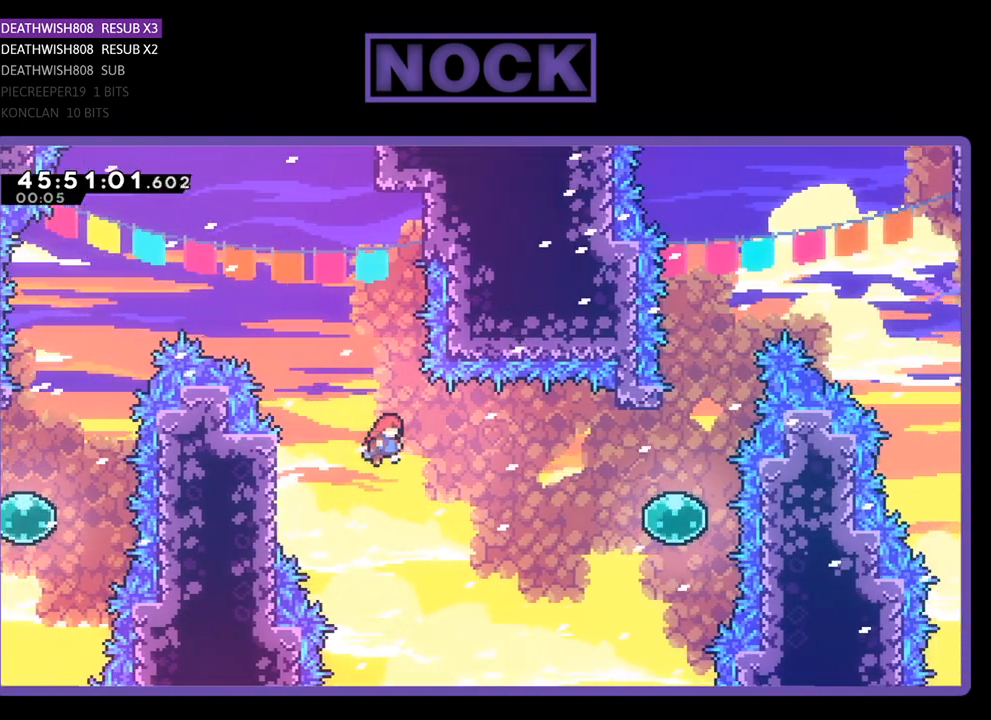
{"buttons": ["CIRCLE", "R2", "DPAD_UP", "DPAD_RIGHT"], "events": [[167, "DPAD_UP", "down"], [300, "CROSS", "up"], [500, "CIRCLE", "down"]]}
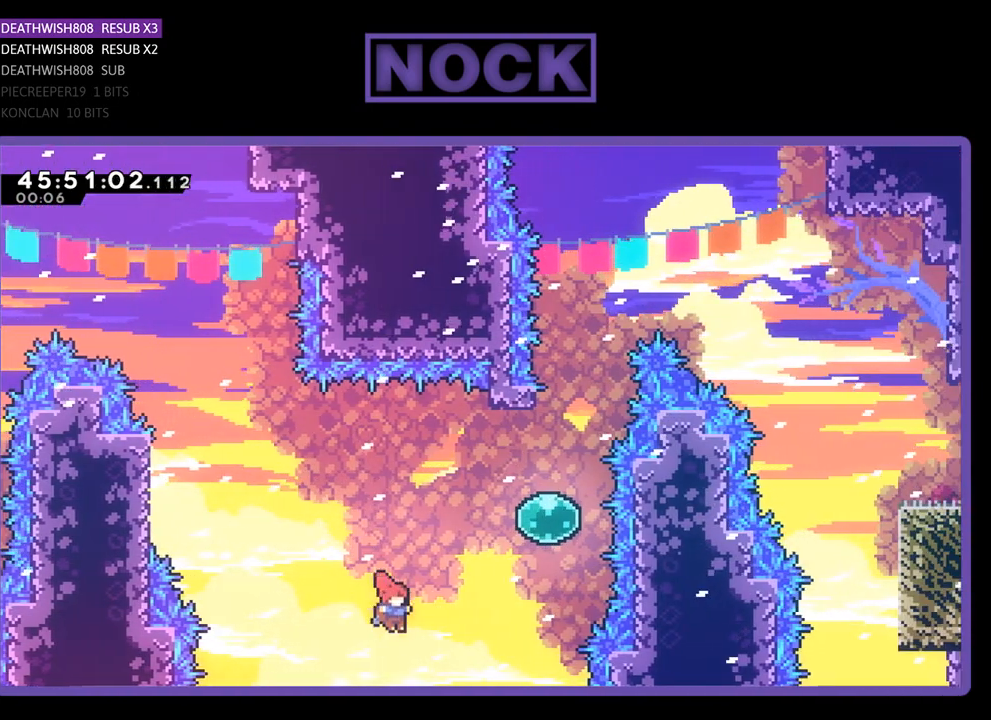
{"buttons": ["R2", "DPAD_UP"], "events": [[433, "CIRCLE", "up"], [467, "DPAD_RIGHT", "up"]]}
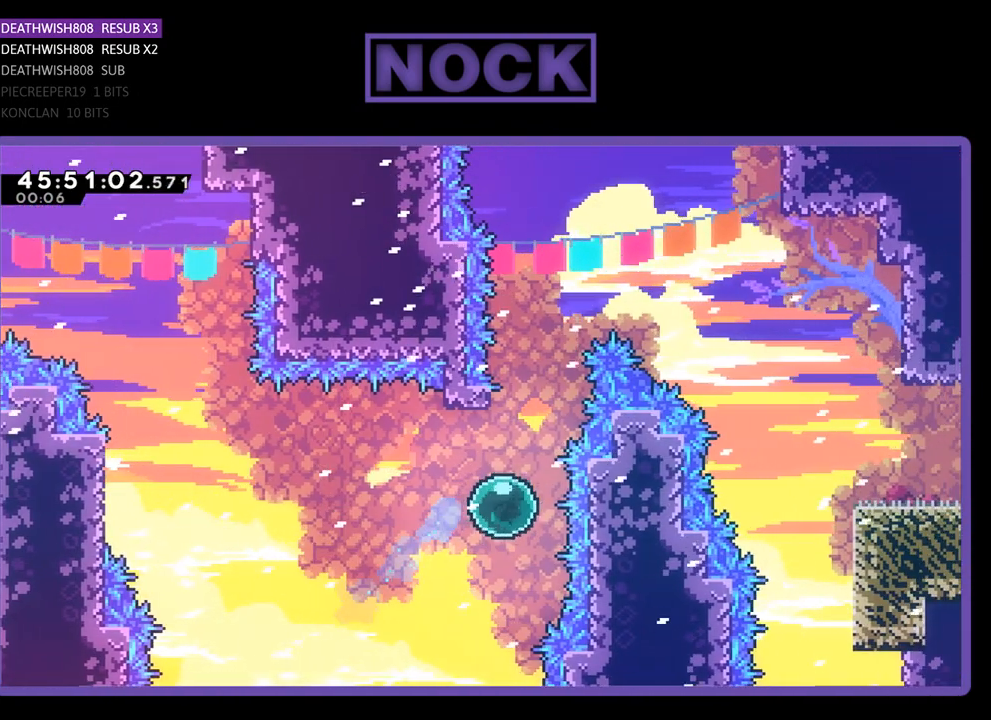
{"buttons": ["CROSS", "R2", "DPAD_UP", "DPAD_RIGHT"], "events": [[267, "CROSS", "down"], [433, "DPAD_RIGHT", "down"]]}
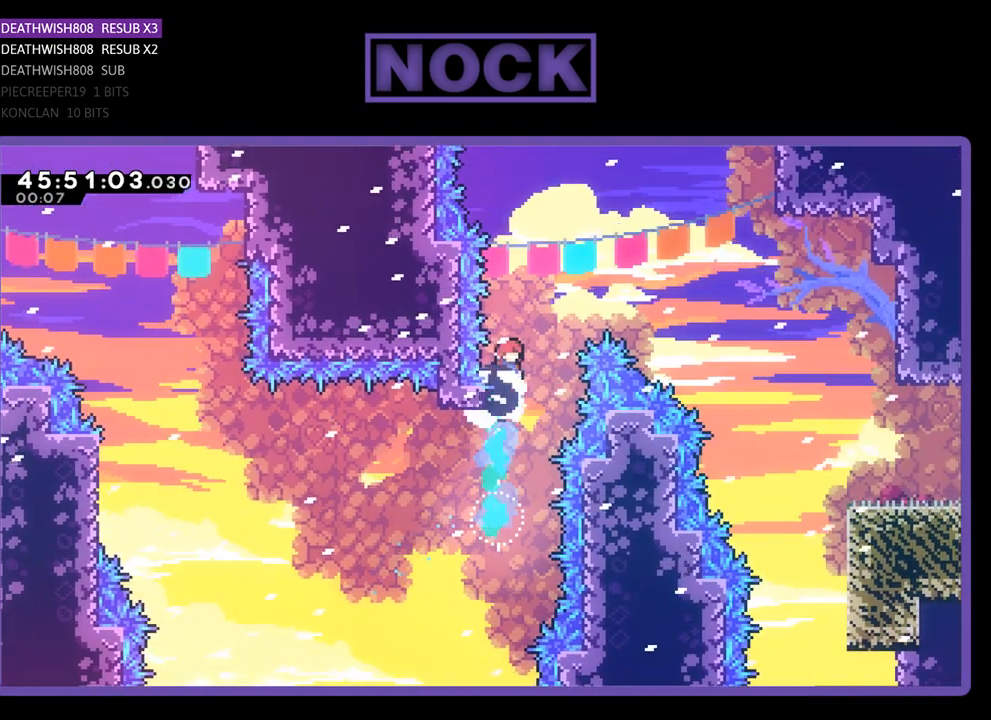
{"buttons": [], "events": [[100, "DPAD_UP", "up"], [300, "DPAD_UP", "down"], [400, "DPAD_RIGHT", "up"], [433, "CROSS", "up"], [433, "DPAD_UP", "up"], [467, "R2", "up"]]}